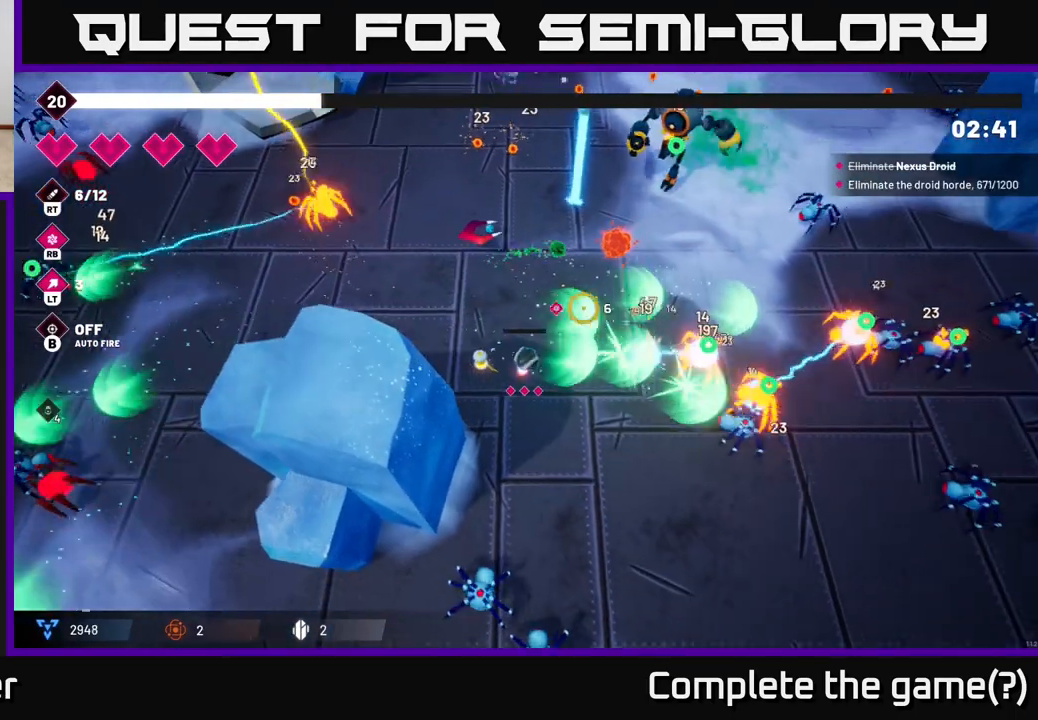
Gameplay with a controller (Xbox layout); each line is a JSON object with the inputs held at the frame after it. "events" lists button and stick changes between this image and that frame as [ms after this image, input, new state], when the widget could be followed in between.
{"buttons": ["R2"], "left_stick": "down-right", "right_stick": "right", "events": [[167, "right_stick", "right"], [183, "R2", "down"]]}
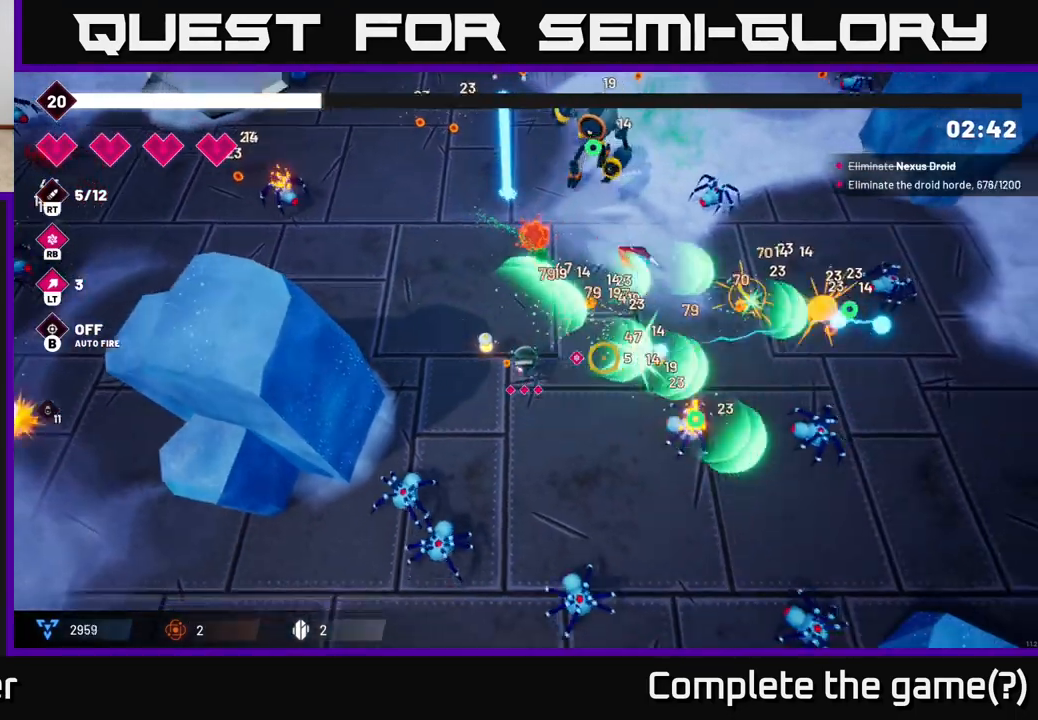
{"buttons": ["R2"], "left_stick": "up-right", "right_stick": "up-right", "events": [[100, "right_stick", "down-right"], [300, "left_stick", "right"], [500, "left_stick", "up-right"], [500, "right_stick", "up-right"]]}
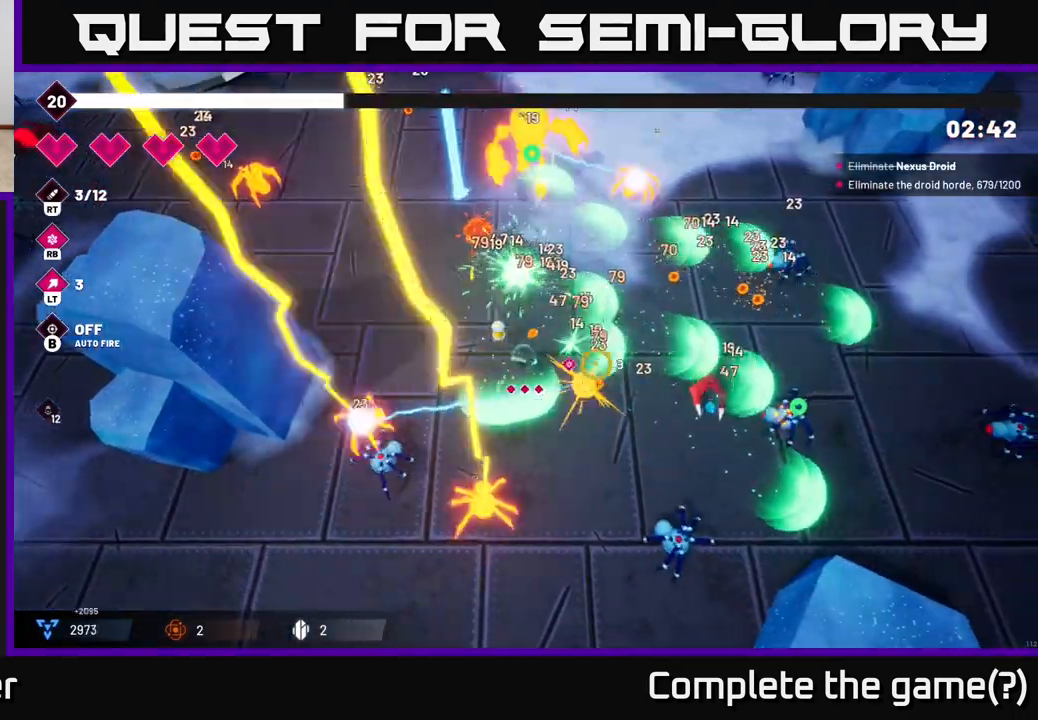
{"buttons": [], "left_stick": "right", "right_stick": "up-left", "events": [[100, "L2", "down"], [150, "right_stick", "up"], [217, "R2", "up"], [267, "L2", "up"], [267, "right_stick", "up-left"], [317, "R1", "down"], [317, "left_stick", "right"], [483, "R1", "up"]]}
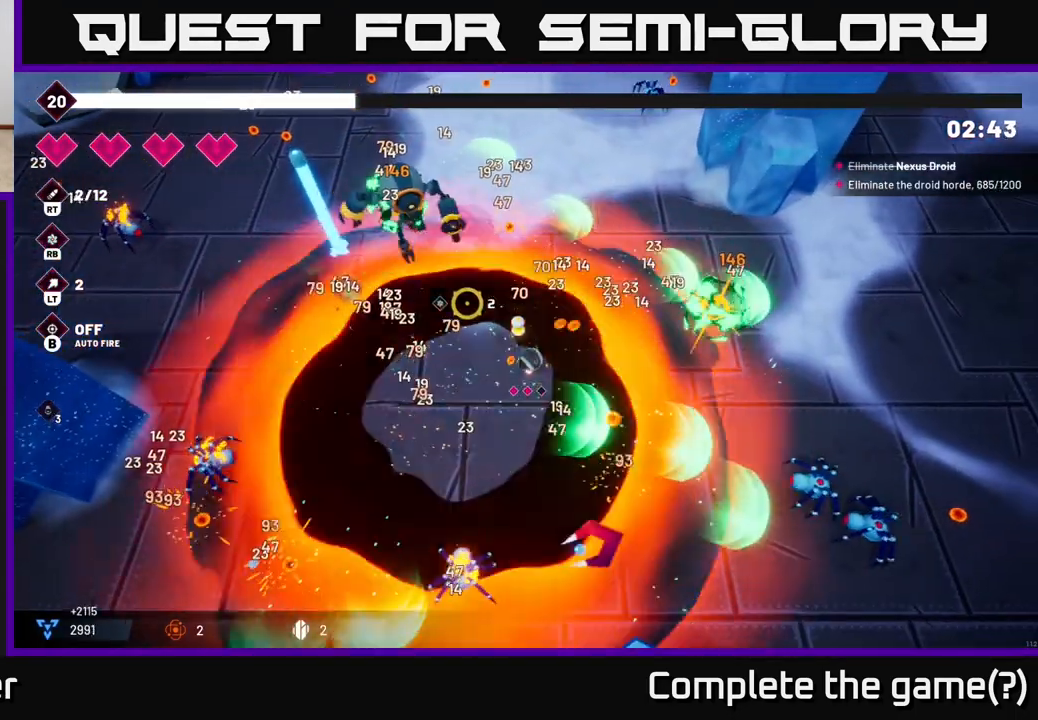
{"buttons": ["R2"], "left_stick": "up", "right_stick": "up-left", "events": [[33, "left_stick", "up-right"], [83, "R2", "down"], [233, "left_stick", "up"]]}
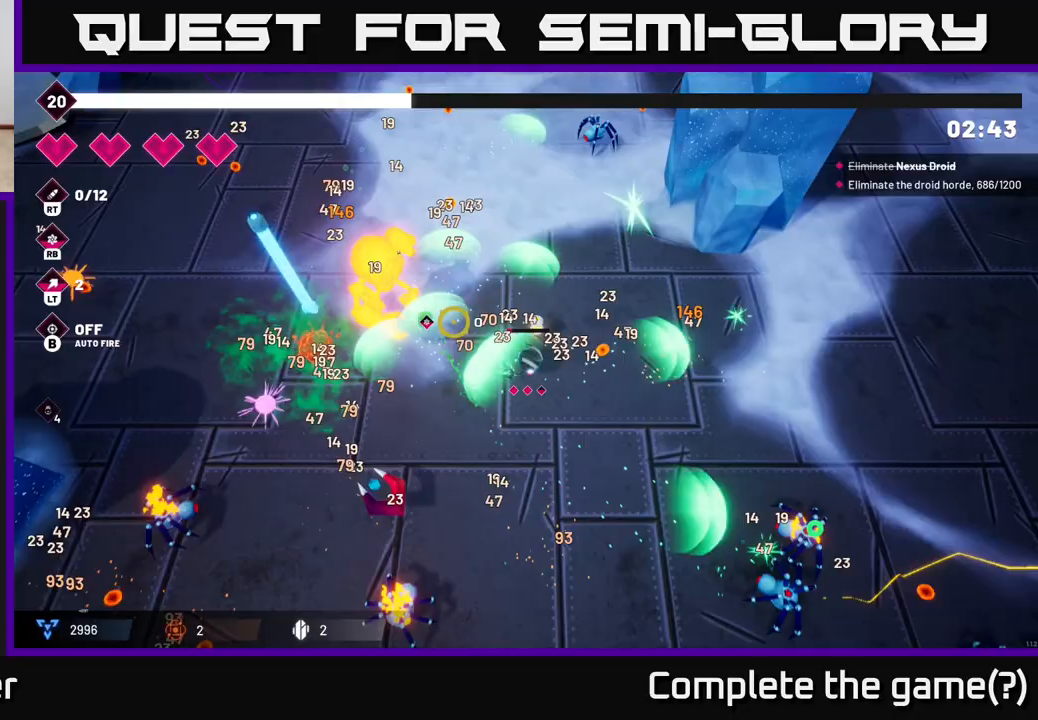
{"buttons": ["R2"], "left_stick": "up-left", "right_stick": "left", "events": [[233, "right_stick", "left"], [350, "left_stick", "up-left"]]}
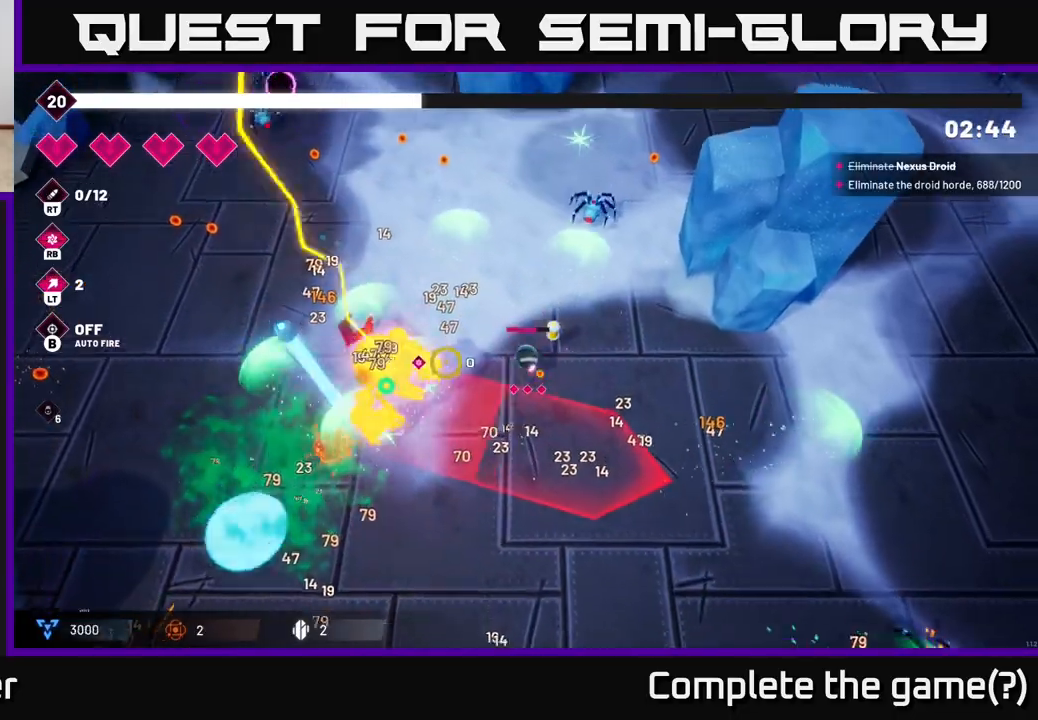
{"buttons": [], "left_stick": "left", "right_stick": "down", "events": [[100, "L2", "down"], [133, "left_stick", "left"], [133, "right_stick", "down-left"], [200, "R2", "up"], [267, "L2", "up"], [367, "right_stick", "down"]]}
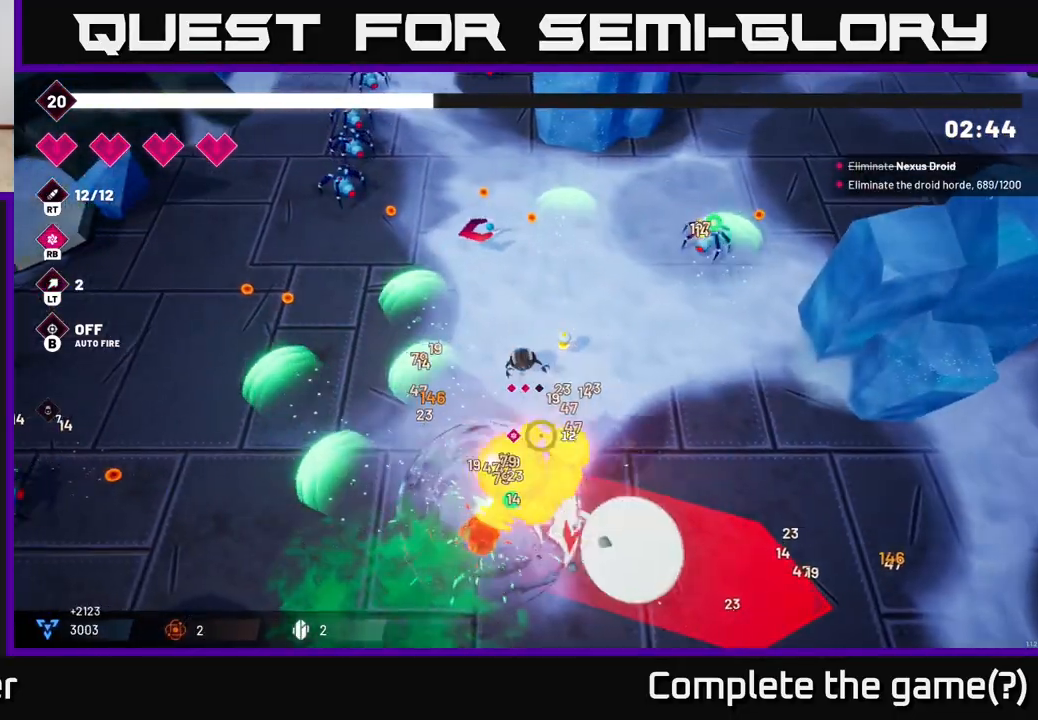
{"buttons": ["R2"], "left_stick": "left", "right_stick": "down-right", "events": [[200, "R2", "down"], [233, "right_stick", "down-right"], [250, "left_stick", "up-left"], [383, "left_stick", "left"]]}
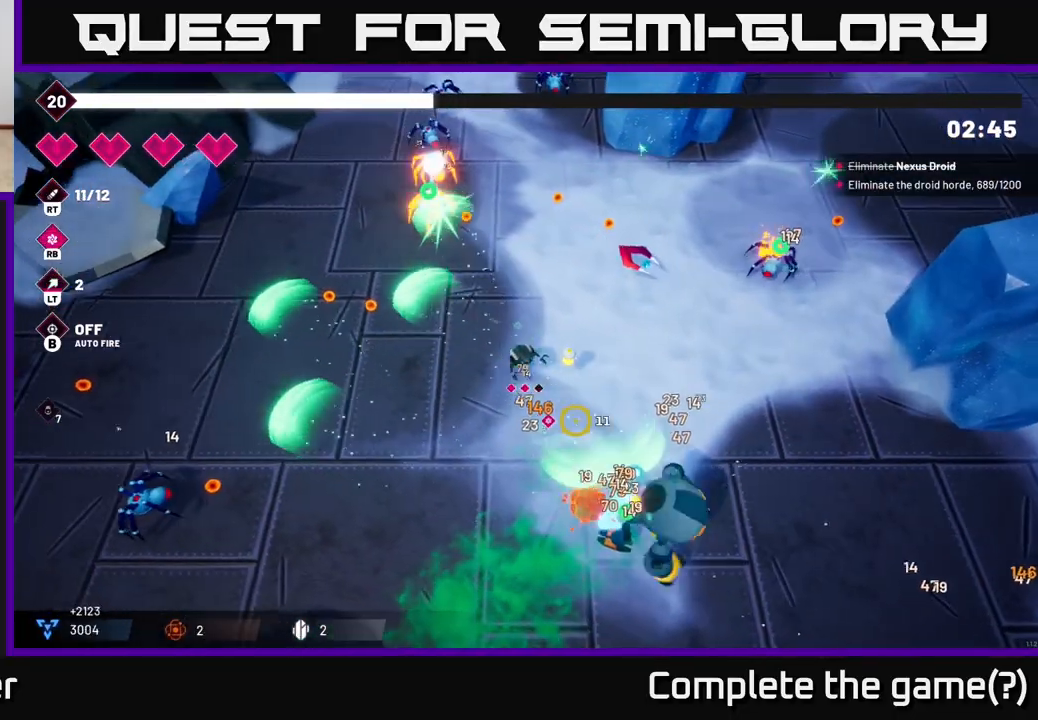
{"buttons": ["R2"], "left_stick": "down-left", "right_stick": "down-right", "events": [[183, "left_stick", "down-left"]]}
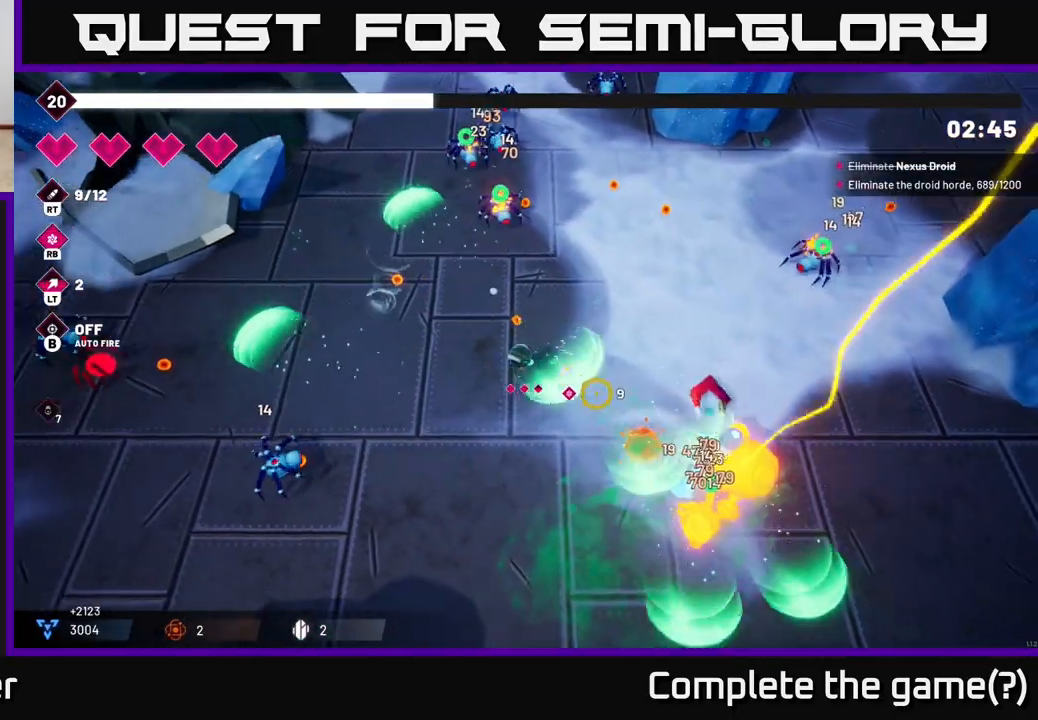
{"buttons": [], "left_stick": "down", "right_stick": "down-right", "events": [[300, "left_stick", "down"], [433, "R2", "up"]]}
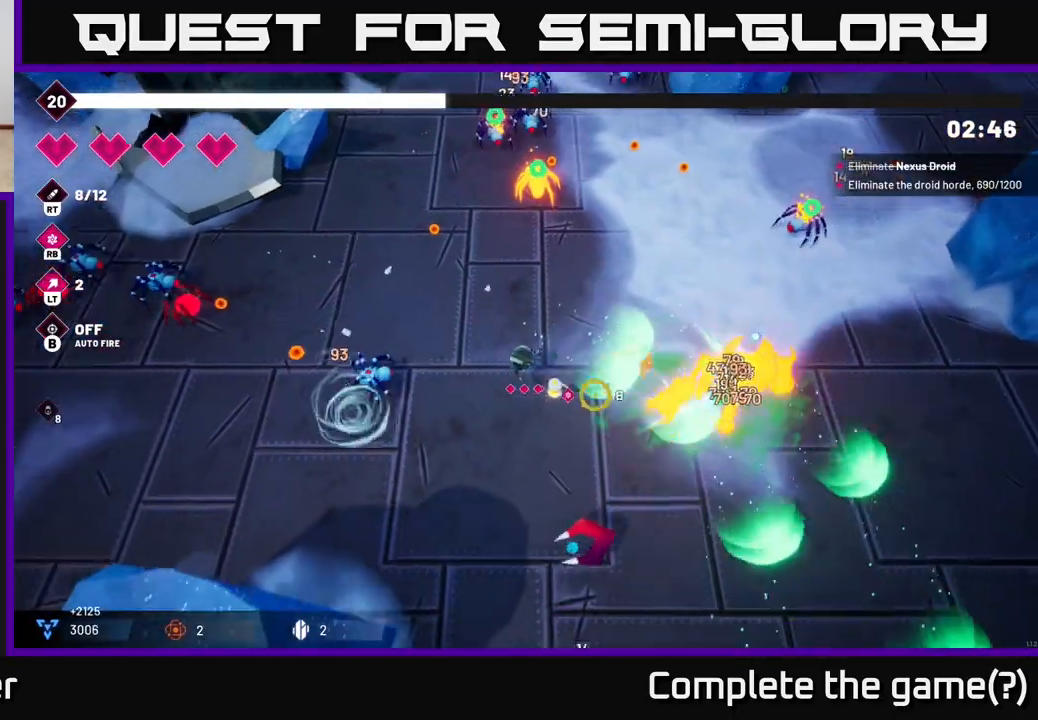
{"buttons": ["R2"], "left_stick": "down-right", "right_stick": "down-right", "events": [[33, "left_stick", "down-right"], [50, "R1", "down"], [200, "R1", "up"], [450, "R2", "down"]]}
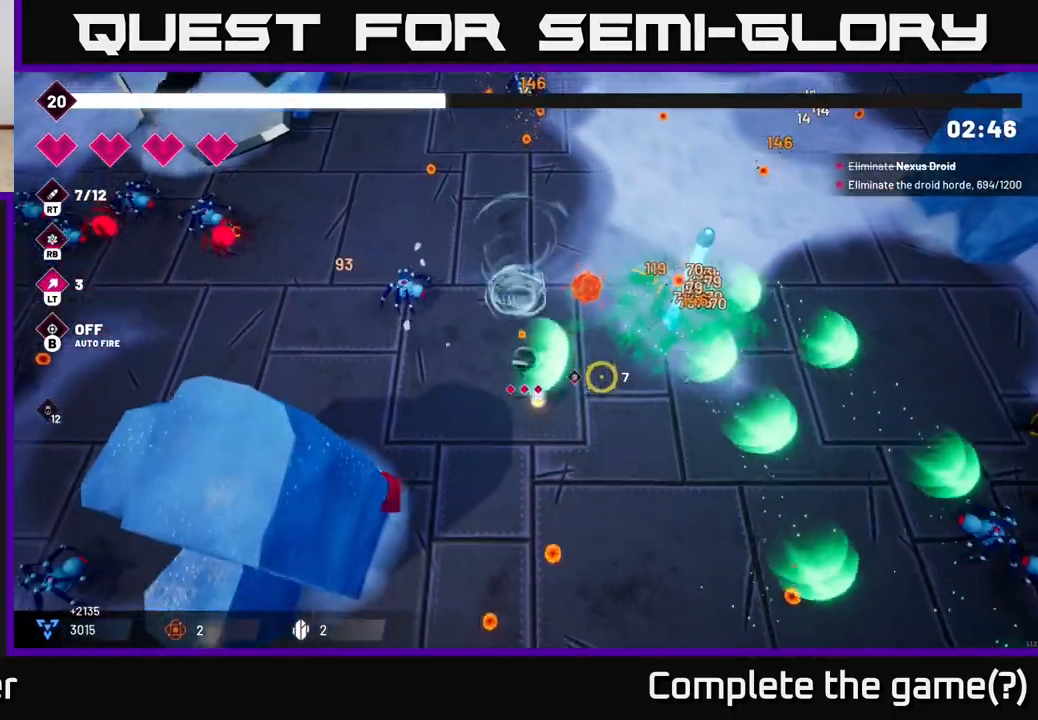
{"buttons": ["R2"], "left_stick": "down-right", "right_stick": "right", "events": [[117, "right_stick", "down"], [250, "right_stick", "down-right"], [350, "right_stick", "right"]]}
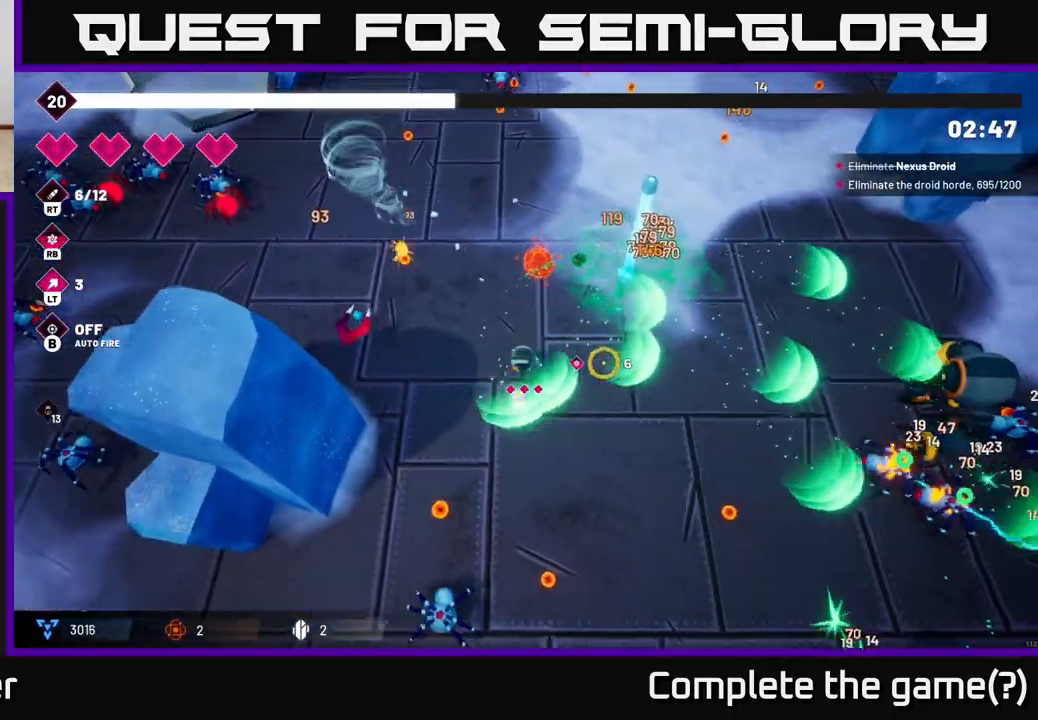
{"buttons": ["R2"], "left_stick": "down-right", "right_stick": "down-right", "events": [[483, "right_stick", "down-right"]]}
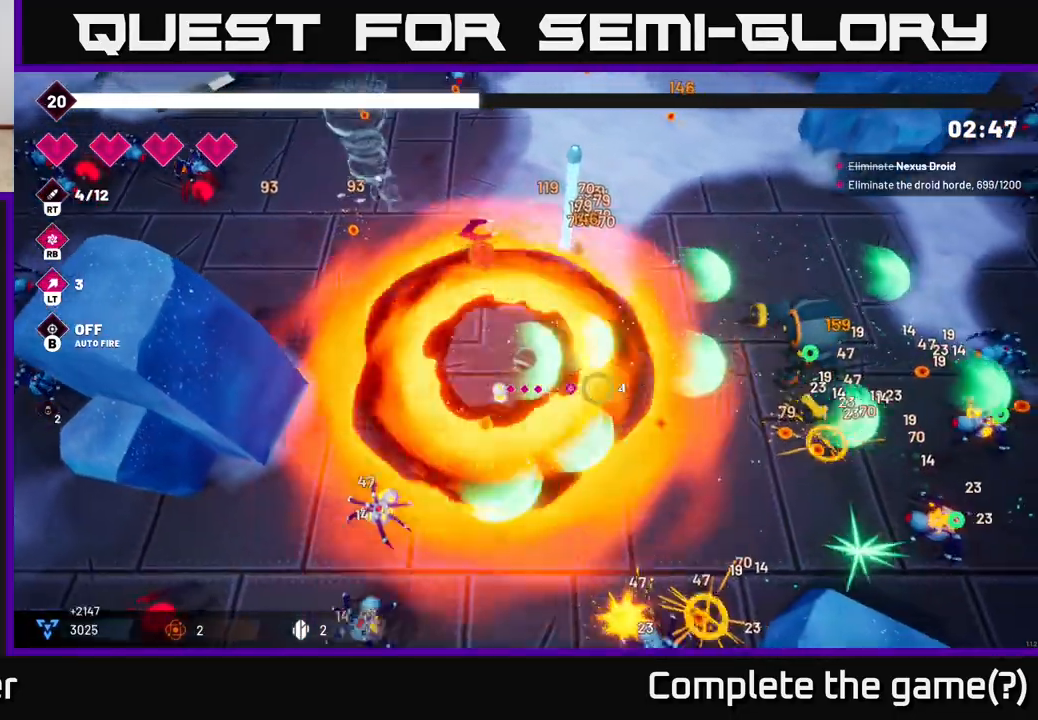
{"buttons": ["R2"], "left_stick": "down-right", "right_stick": "right", "events": [[200, "right_stick", "right"]]}
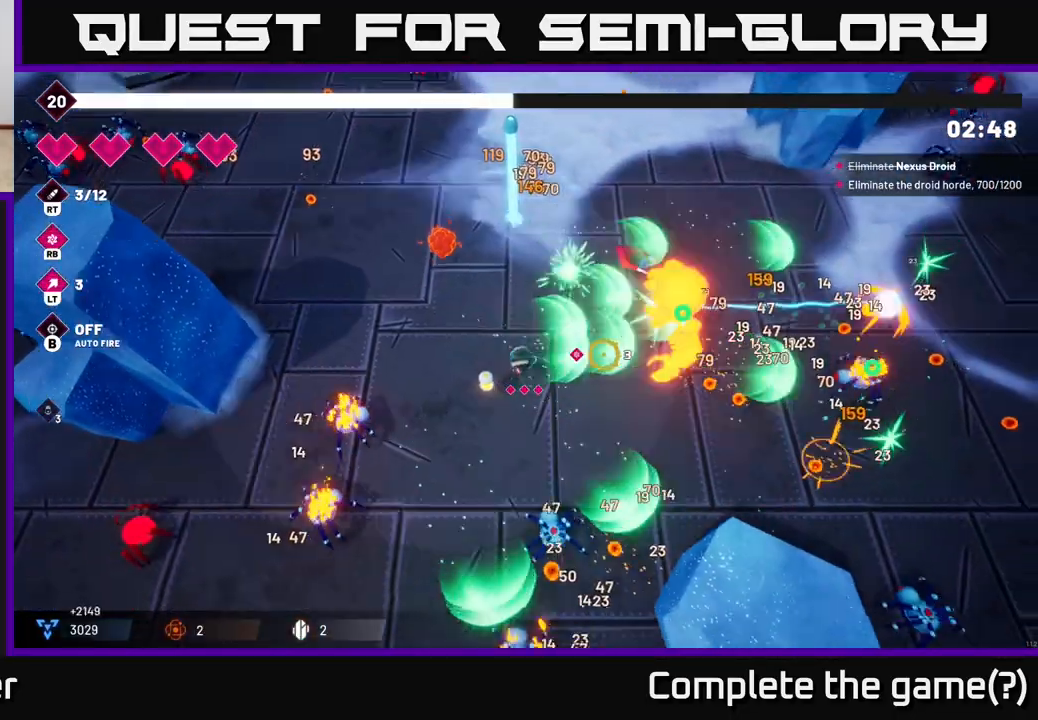
{"buttons": ["R2"], "left_stick": "down-right", "right_stick": "down-right", "events": [[17, "left_stick", "right"], [83, "right_stick", "down-right"], [233, "right_stick", "right"], [383, "left_stick", "down-right"], [467, "right_stick", "down-right"]]}
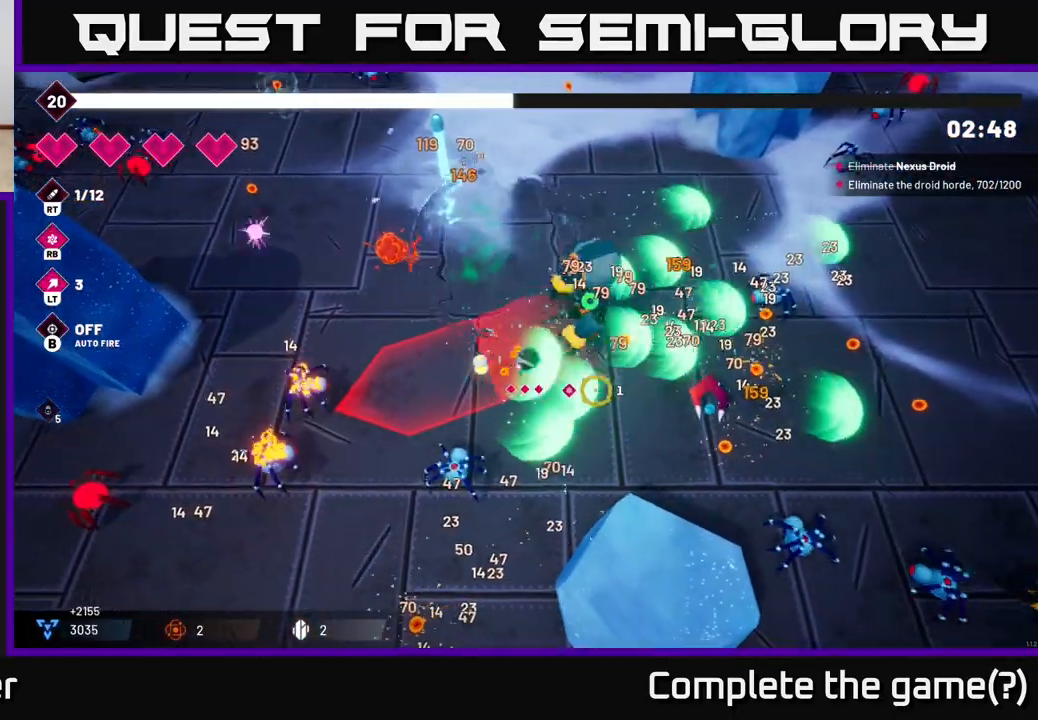
{"buttons": [], "left_stick": "up-right", "right_stick": "center", "events": [[100, "L2", "down"], [100, "R2", "up"], [100, "left_stick", "right"], [183, "right_stick", "center"], [250, "right_stick", "left"], [283, "L2", "up"], [317, "right_stick", "center"], [333, "left_stick", "up-right"]]}
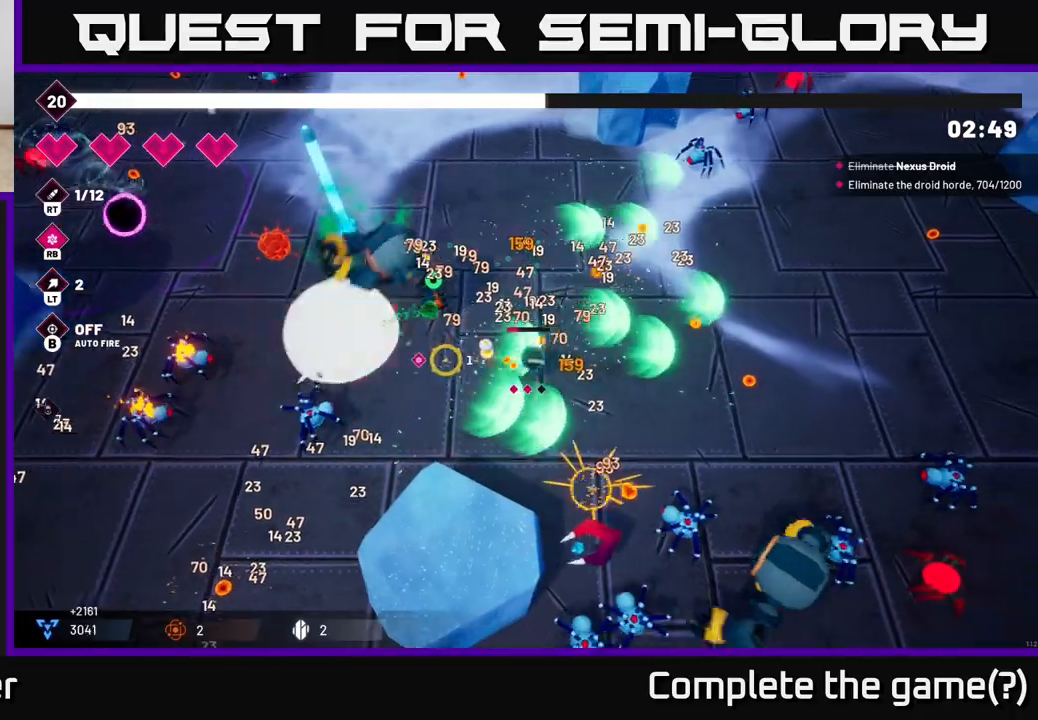
{"buttons": ["R2"], "left_stick": "right", "right_stick": "down", "events": [[67, "right_stick", "down-left"], [100, "R2", "down"], [117, "left_stick", "right"], [133, "right_stick", "down"]]}
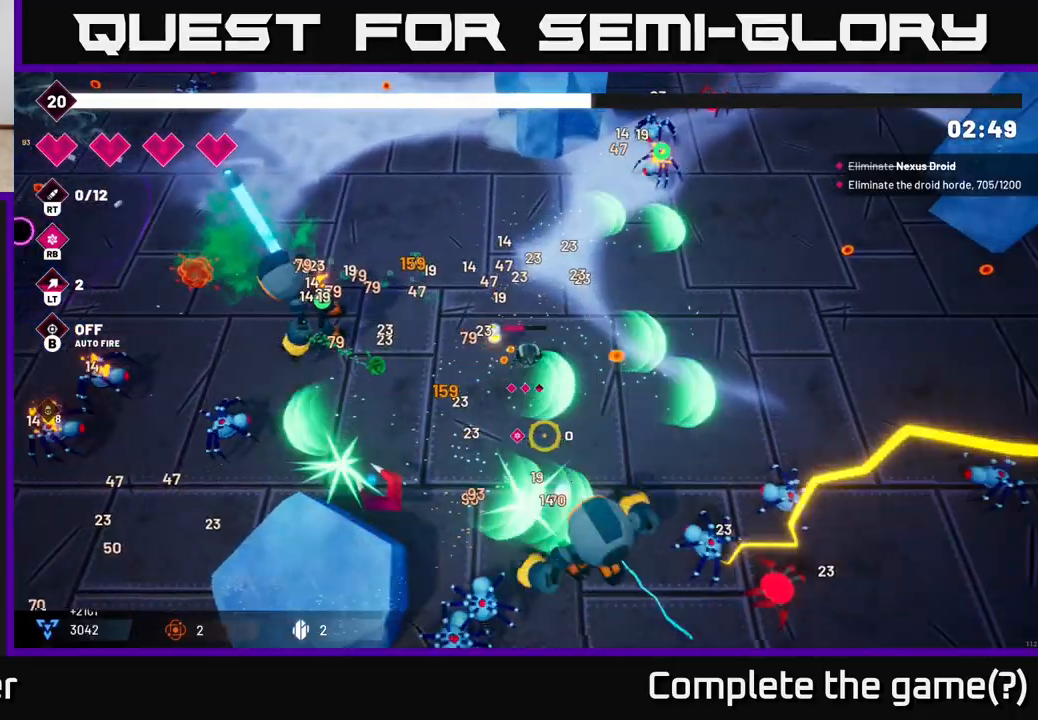
{"buttons": ["R2"], "left_stick": "right", "right_stick": "down-right", "events": [[117, "right_stick", "down-right"]]}
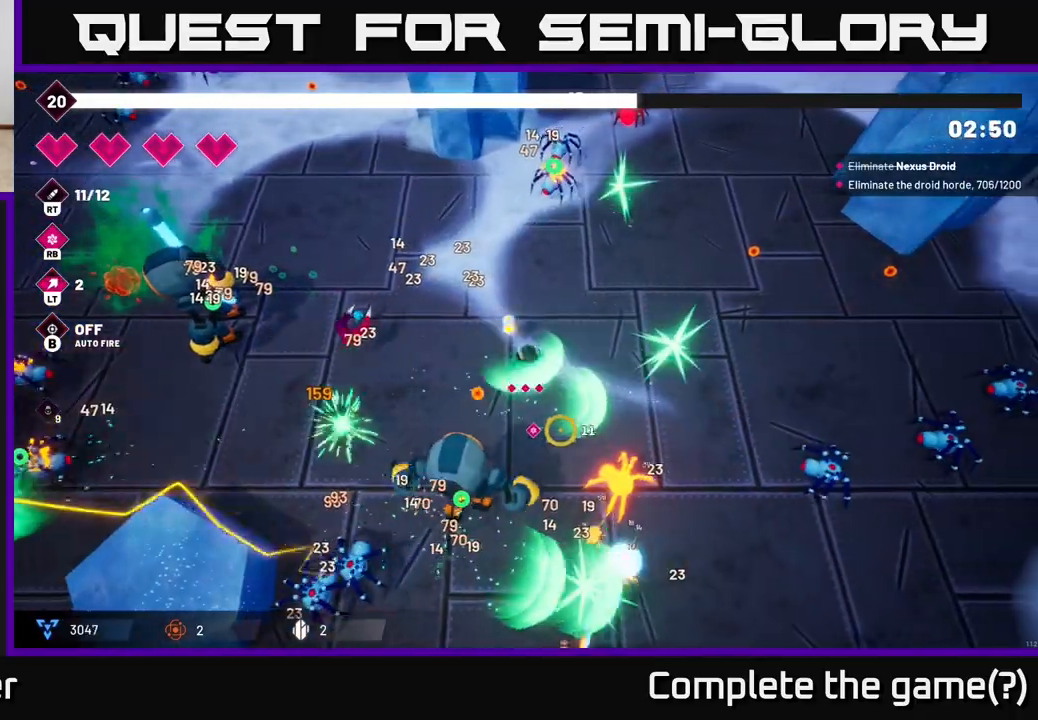
{"buttons": ["R2"], "left_stick": "right", "right_stick": "down-left", "events": [[33, "right_stick", "down"], [117, "L2", "down"], [267, "L2", "up"], [400, "right_stick", "down-left"]]}
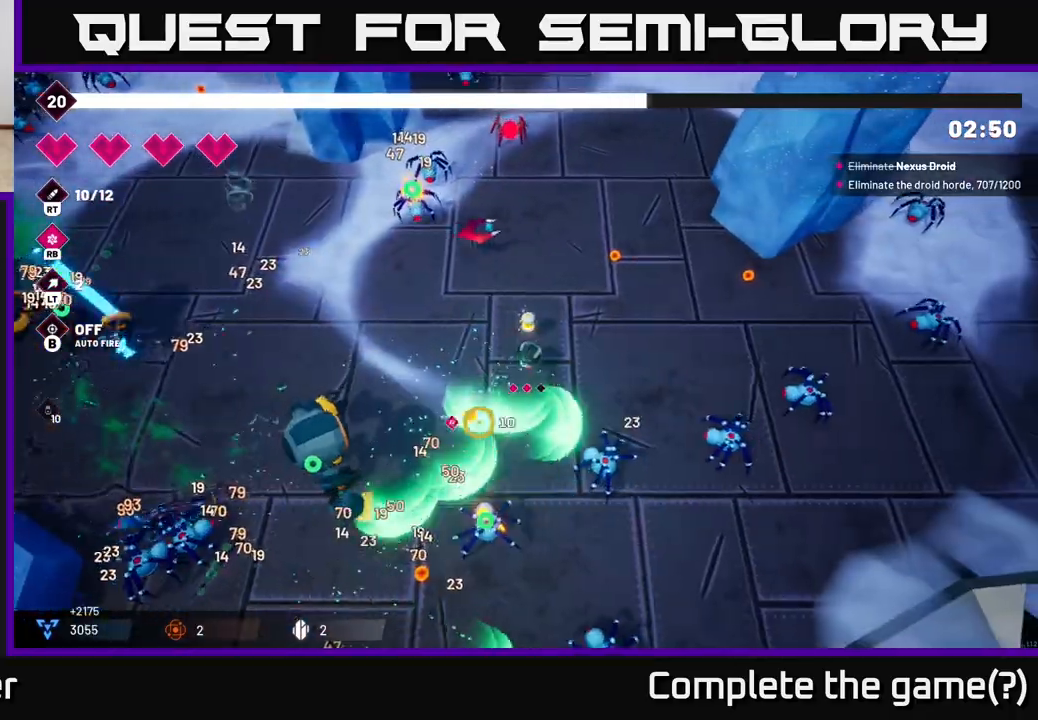
{"buttons": ["R2"], "left_stick": "left", "right_stick": "down-left", "events": [[50, "left_stick", "up-right"], [233, "left_stick", "up-left"], [400, "left_stick", "left"]]}
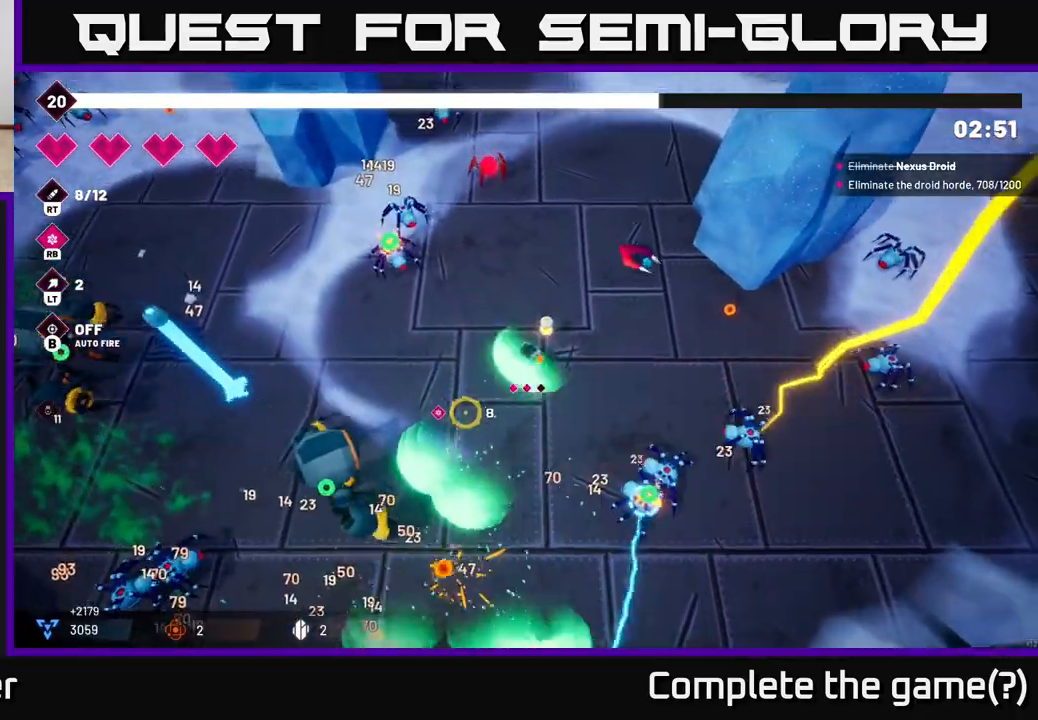
{"buttons": ["R2"], "left_stick": "left", "right_stick": "down-left", "events": []}
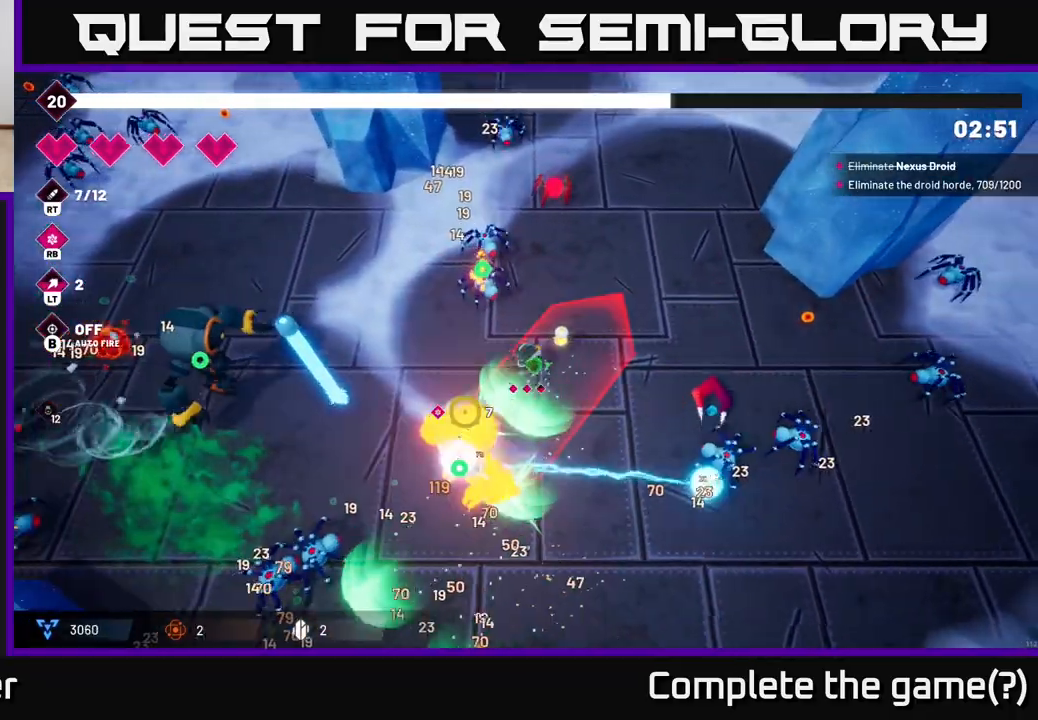
{"buttons": ["L2", "R2"], "left_stick": "up-left", "right_stick": "down-left", "events": [[167, "L2", "down"], [217, "left_stick", "up-left"], [333, "L2", "up"], [433, "L2", "down"]]}
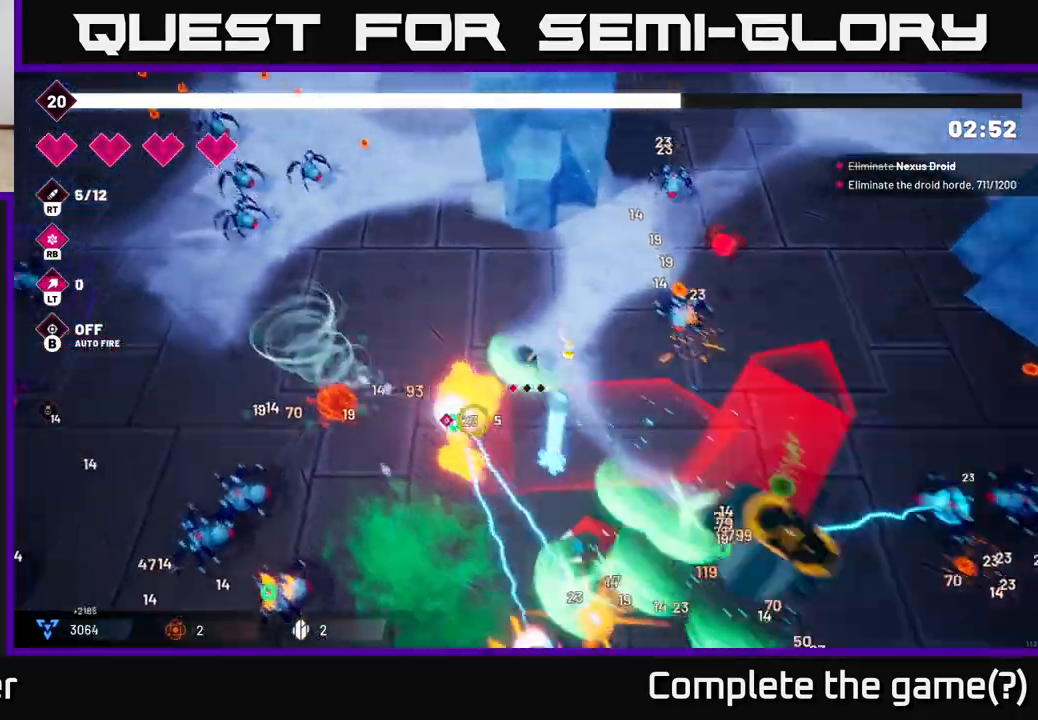
{"buttons": [], "left_stick": "left", "right_stick": "down", "events": [[17, "R2", "up"], [67, "L2", "up"], [317, "right_stick", "down"], [383, "left_stick", "left"]]}
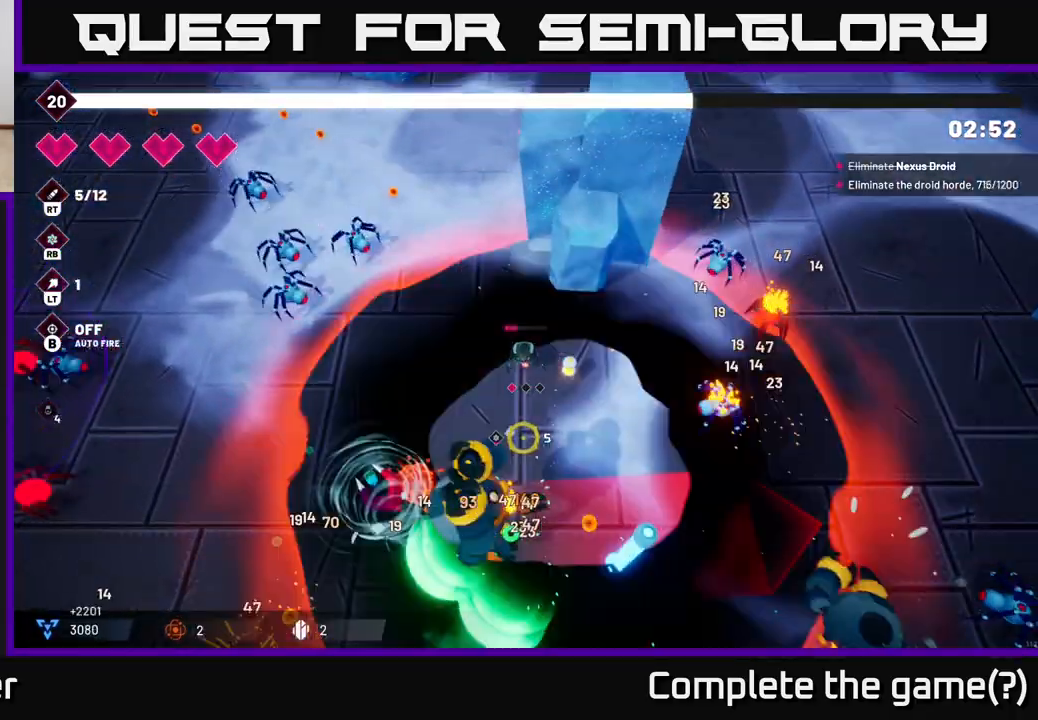
{"buttons": ["R2"], "left_stick": "left", "right_stick": "down-left", "events": [[200, "right_stick", "down-left"], [267, "R2", "down"]]}
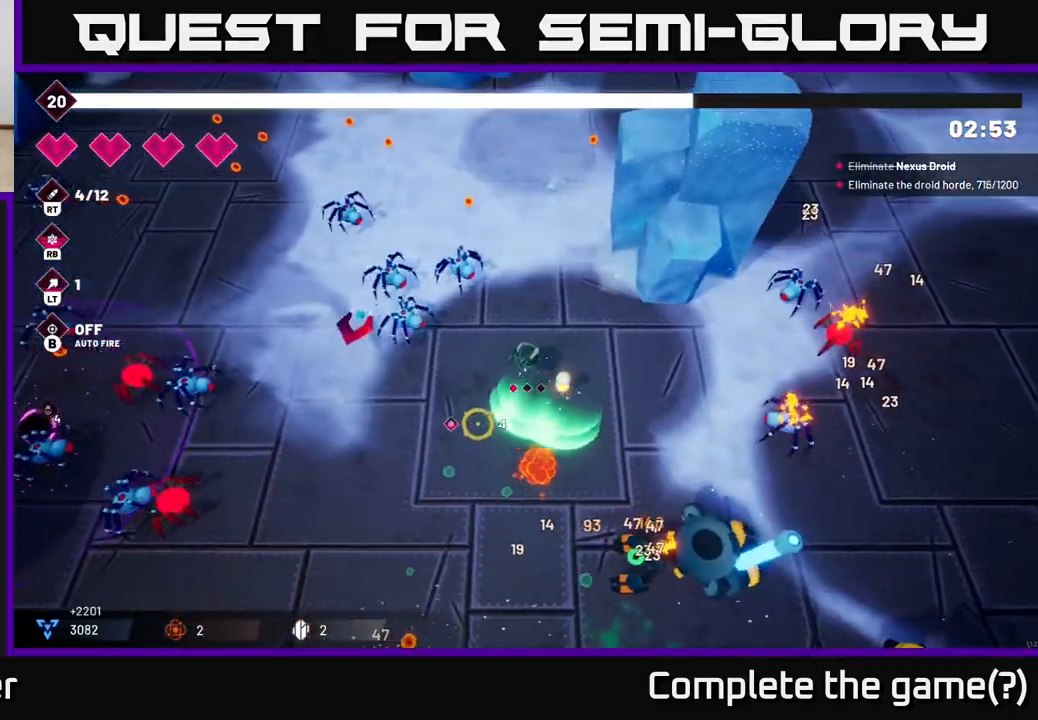
{"buttons": ["R2"], "left_stick": "down-left", "right_stick": "down-left", "events": [[167, "left_stick", "down-left"], [283, "L2", "down"], [433, "L2", "up"]]}
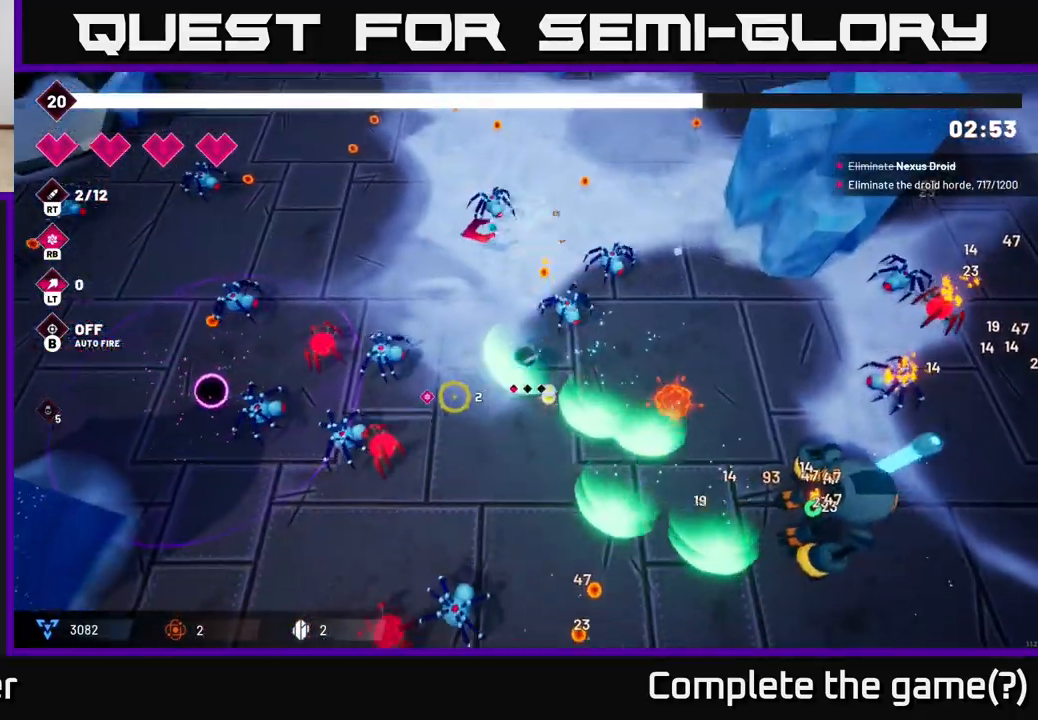
{"buttons": ["R2"], "left_stick": "down-right", "right_stick": "down-left", "events": [[117, "right_stick", "up-left"], [250, "left_stick", "down"], [333, "right_stick", "left"], [383, "left_stick", "down-right"], [433, "right_stick", "down-left"]]}
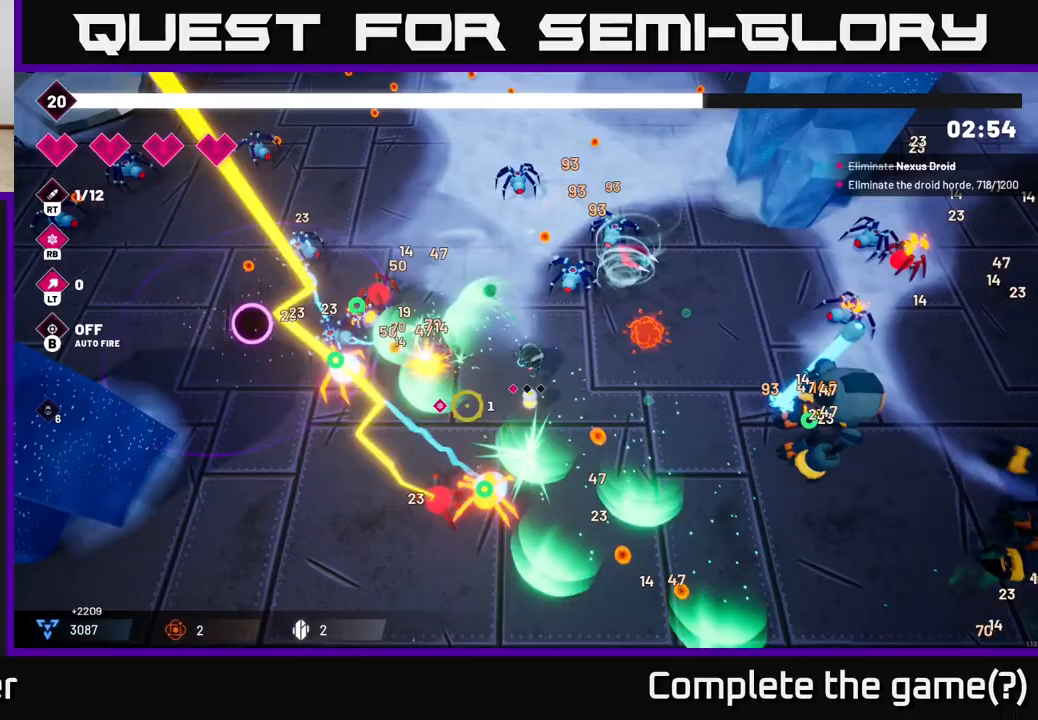
{"buttons": ["R2"], "left_stick": "down-right", "right_stick": "right", "events": [[33, "right_stick", "down"], [200, "right_stick", "right"]]}
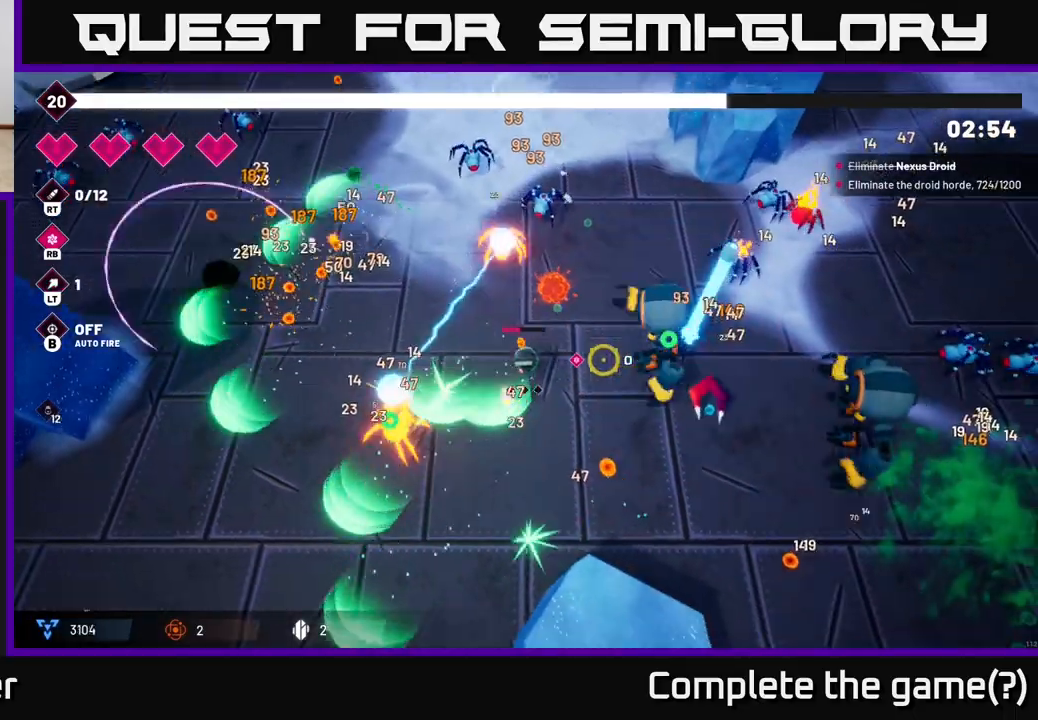
{"buttons": [], "left_stick": "down-right", "right_stick": "right", "events": [[467, "R2", "up"]]}
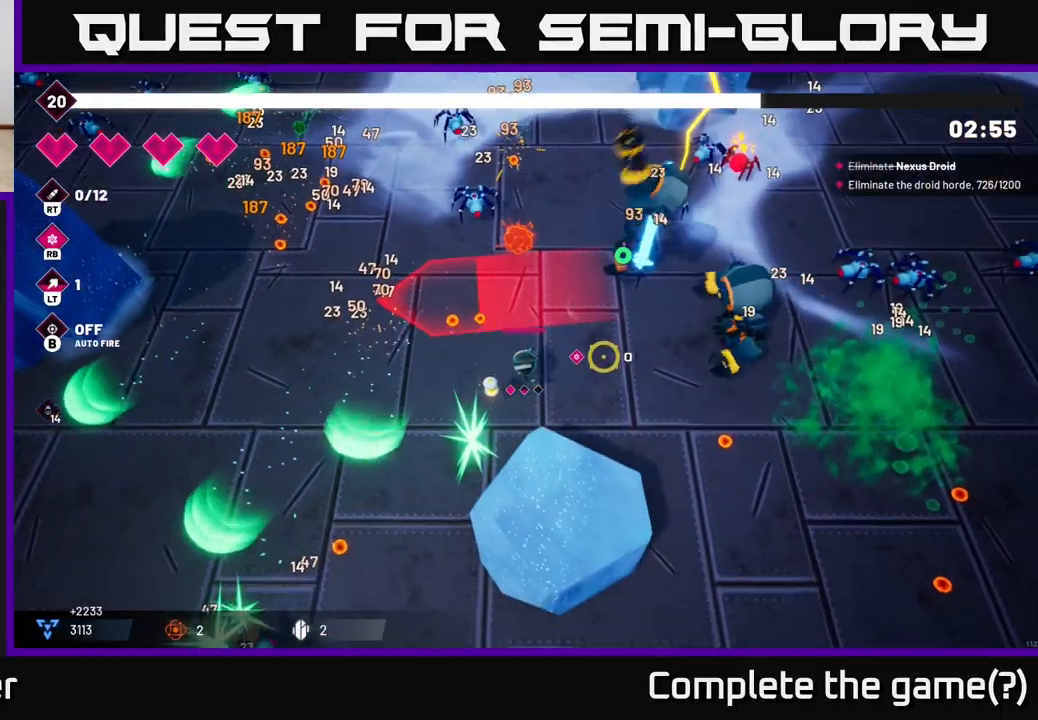
{"buttons": ["L2"], "left_stick": "right", "right_stick": "right", "events": [[50, "left_stick", "right"], [117, "L2", "down"], [267, "L2", "up"], [400, "L2", "down"]]}
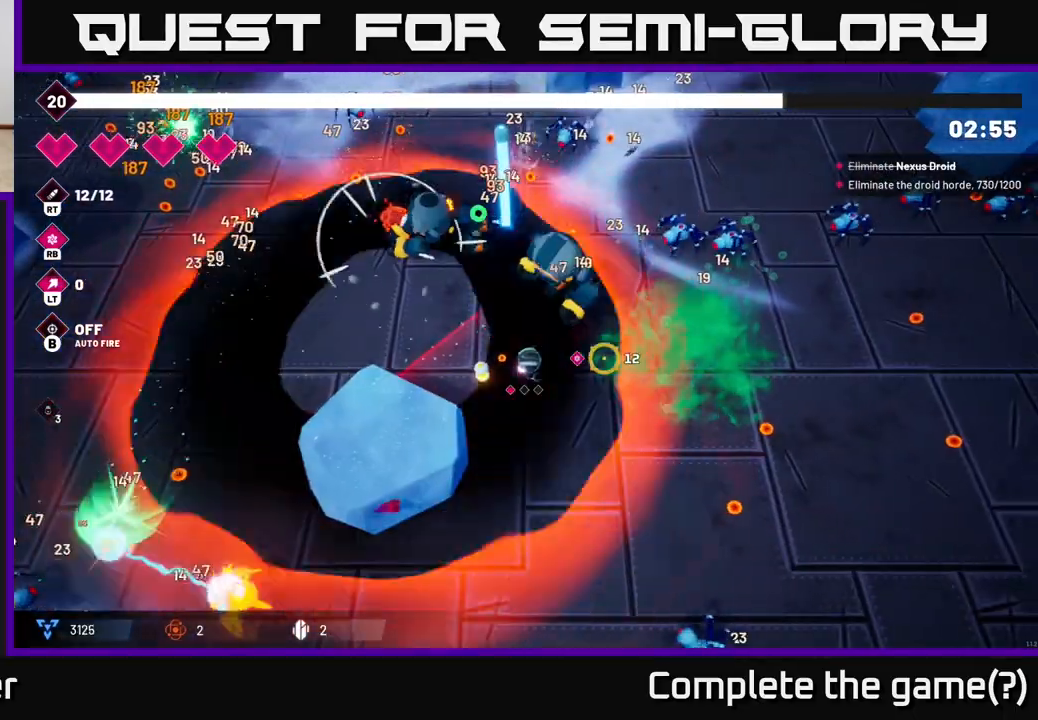
{"buttons": [], "left_stick": "right", "right_stick": "up-right", "events": [[17, "L2", "up"], [150, "L2", "down"], [300, "L2", "up"], [467, "right_stick", "up-right"]]}
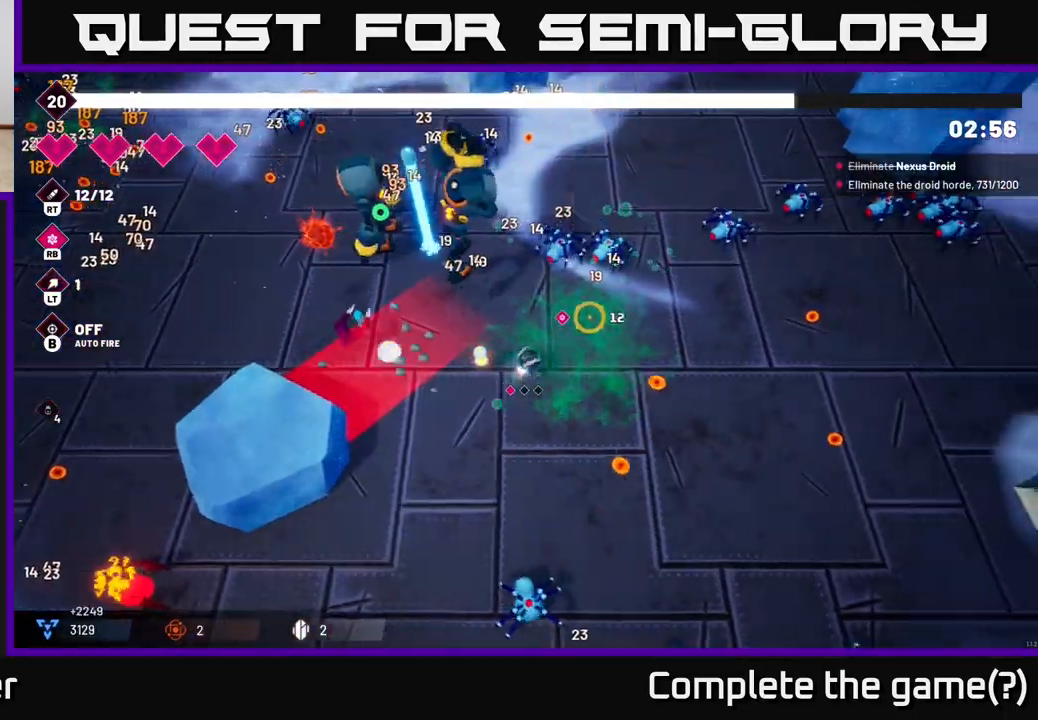
{"buttons": ["R2"], "left_stick": "center", "right_stick": "up-left", "events": [[33, "right_stick", "up"], [133, "right_stick", "up-left"], [150, "R2", "down"], [350, "left_stick", "center"]]}